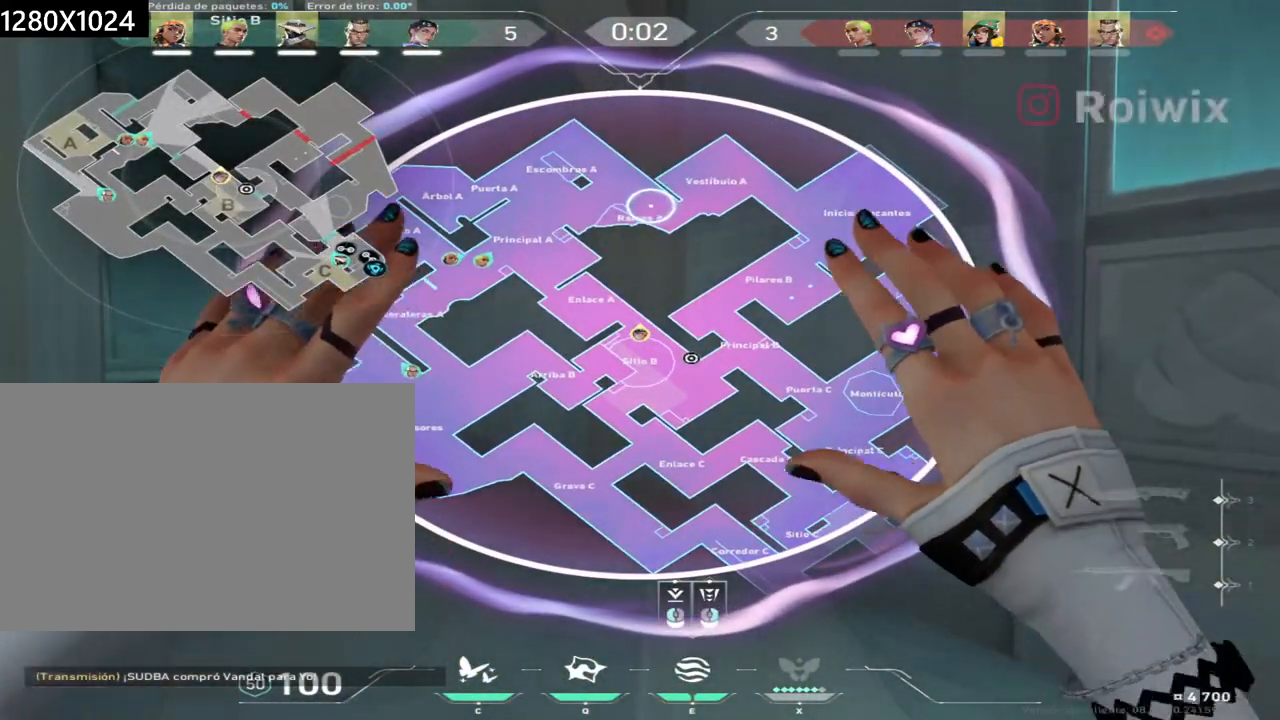
Gameplay with keyboard and mouse; each line is a JSON object with the keys and mouse buttons held at the frame after it. "events" lists presses ("down") and releases ("up") of "a", "ctrl", "d", "e", "q", "s", "shift", "space", "w", "mouse_left", "mouse_wheel", "mouse_right", "mouse_mb4" and "mouse_mb5" between this image and that frame as [ms after this image, input, new state], when the widget could be followed in between. "mouse_left", "mouse_wheel", "mouse_right", "mouse_mb4", "mouse_mb5" = the "left", "wheel", "right", "mb4", "mb5" buttons of the "mouse" list. No other keys are recorded. "wheel" means that the mouse wheel is clicked or scrolled. Not read: mouse_move.
{"keys": ["ctrl"], "mouse": [], "events": []}
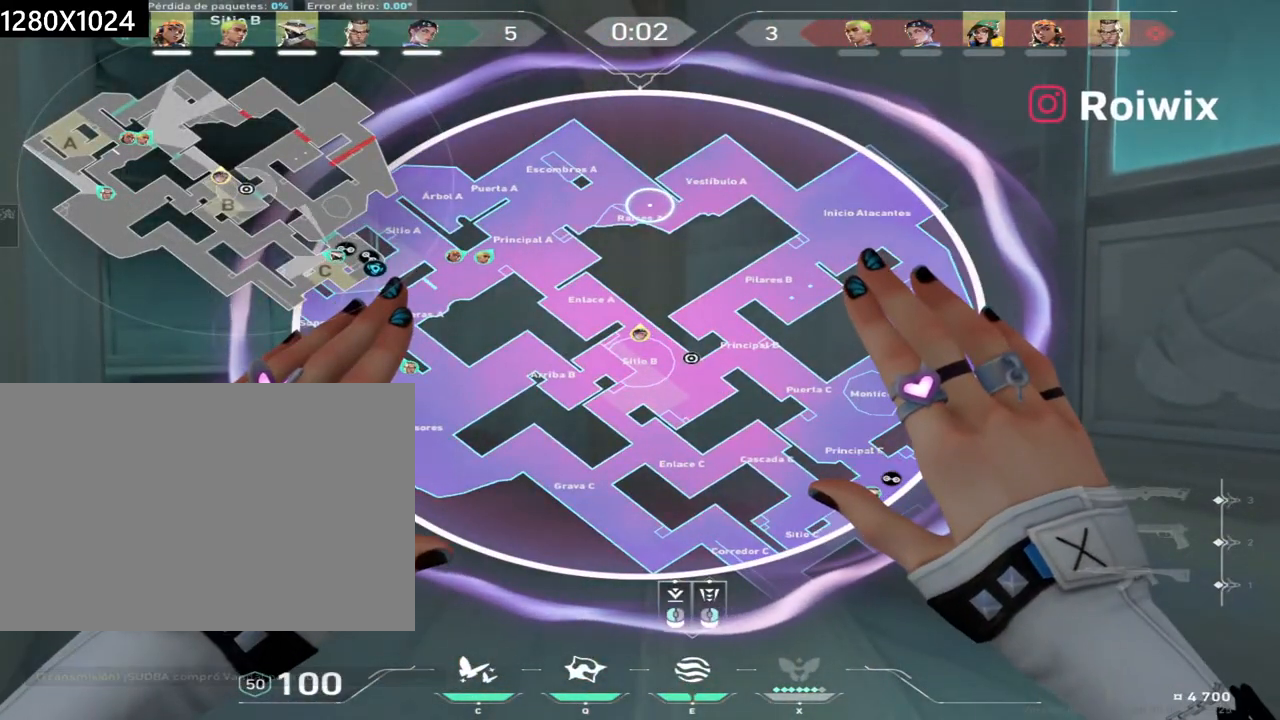
{"keys": ["ctrl"], "mouse": [], "events": []}
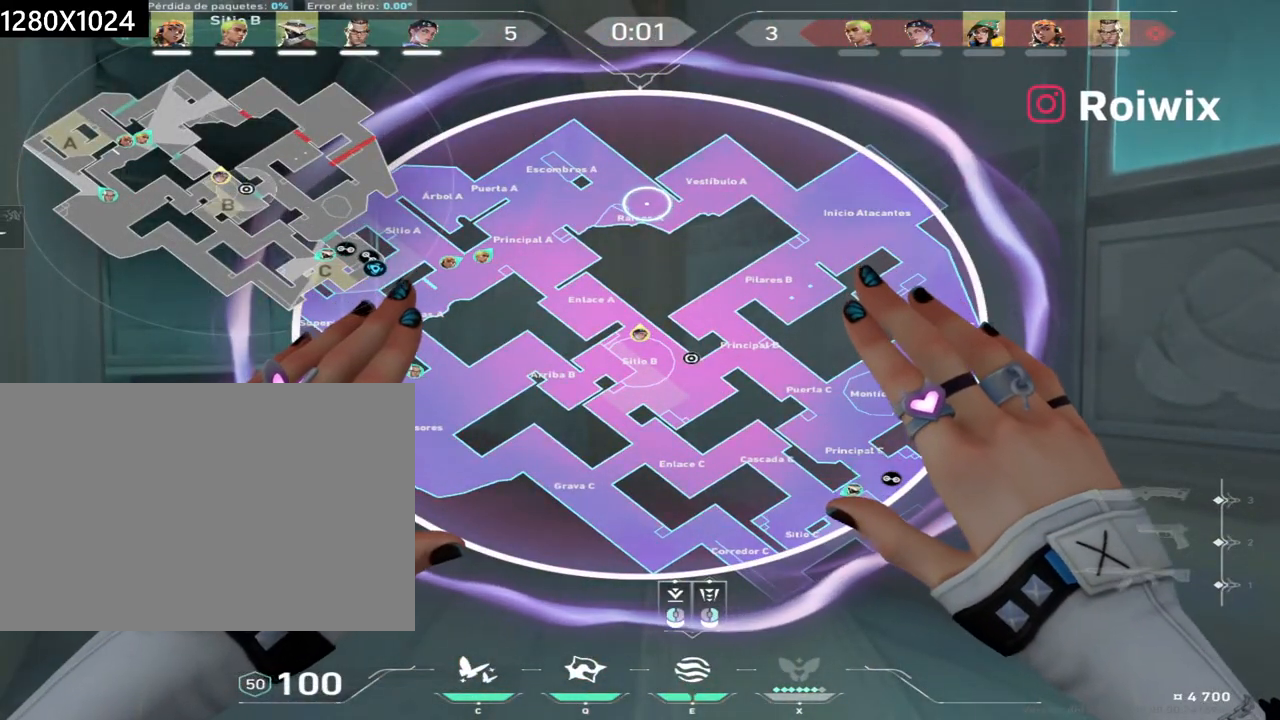
{"keys": ["ctrl"], "mouse": [], "events": []}
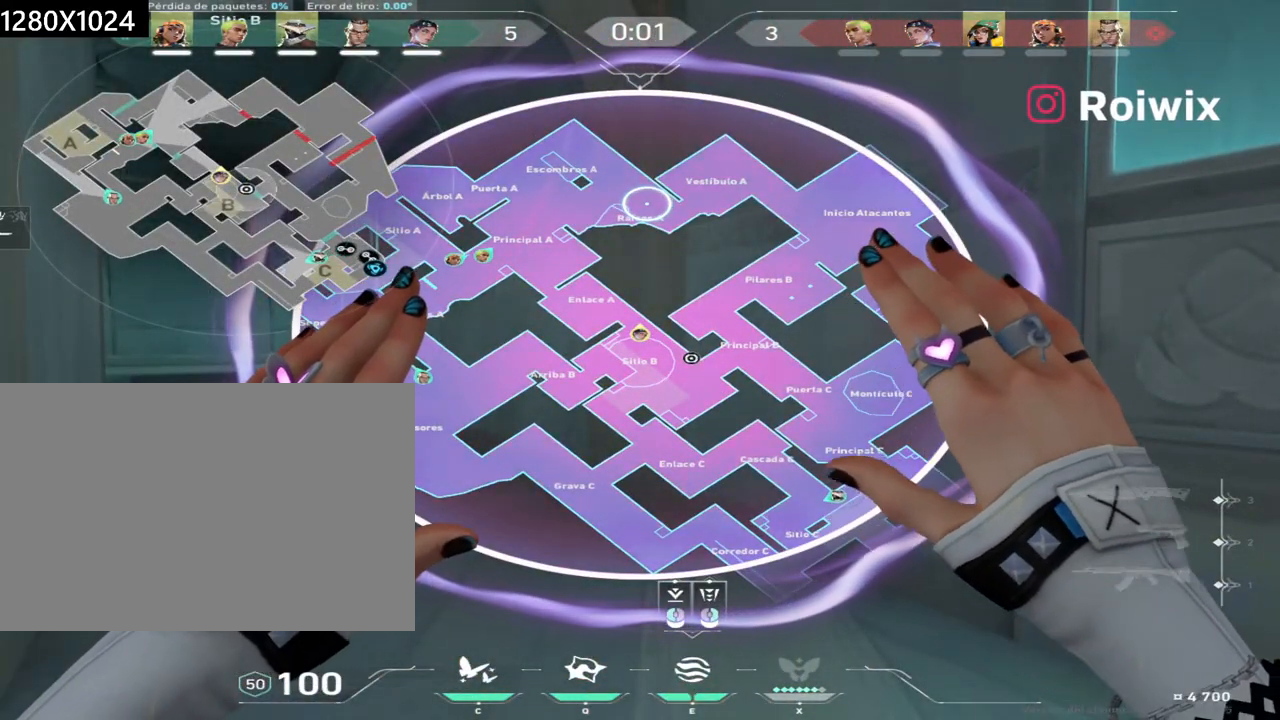
{"keys": ["ctrl"], "mouse": [], "events": []}
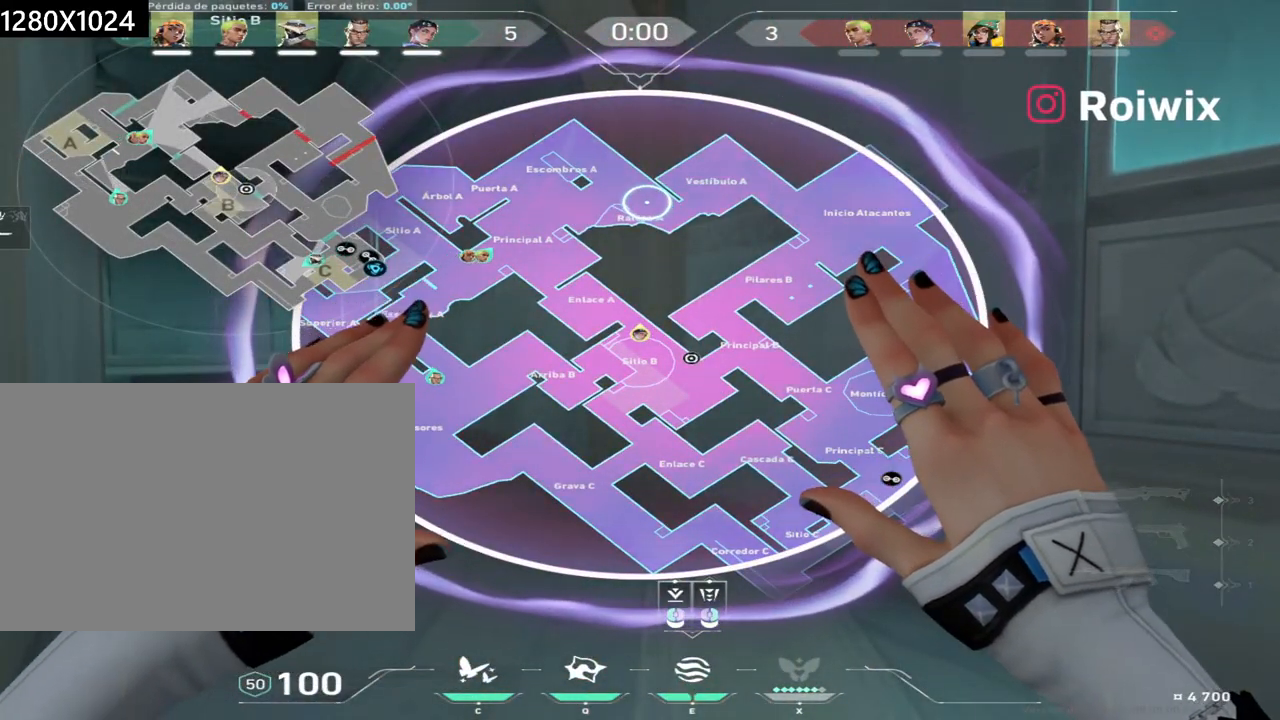
{"keys": ["ctrl"], "mouse": [], "events": [[33, "mouse_left", "down"], [133, "mouse_left", "up"]]}
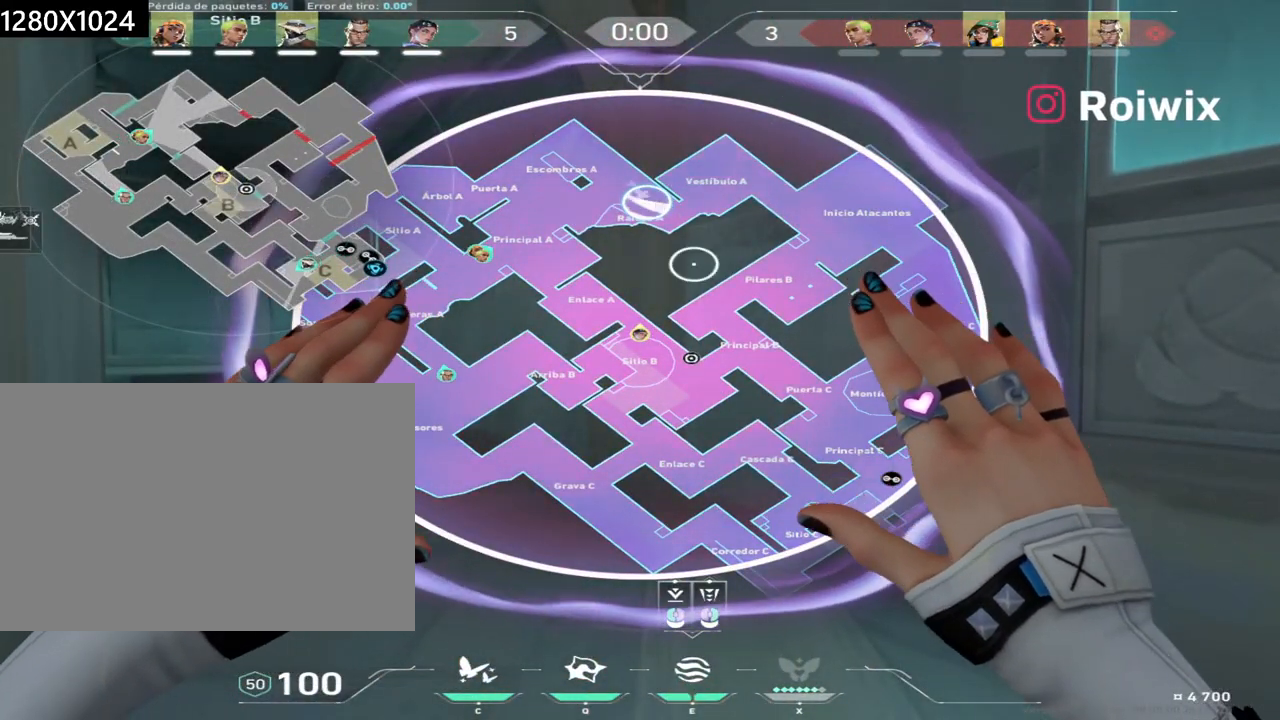
{"keys": ["ctrl"], "mouse": ["right"], "events": [[433, "mouse_right", "down"]]}
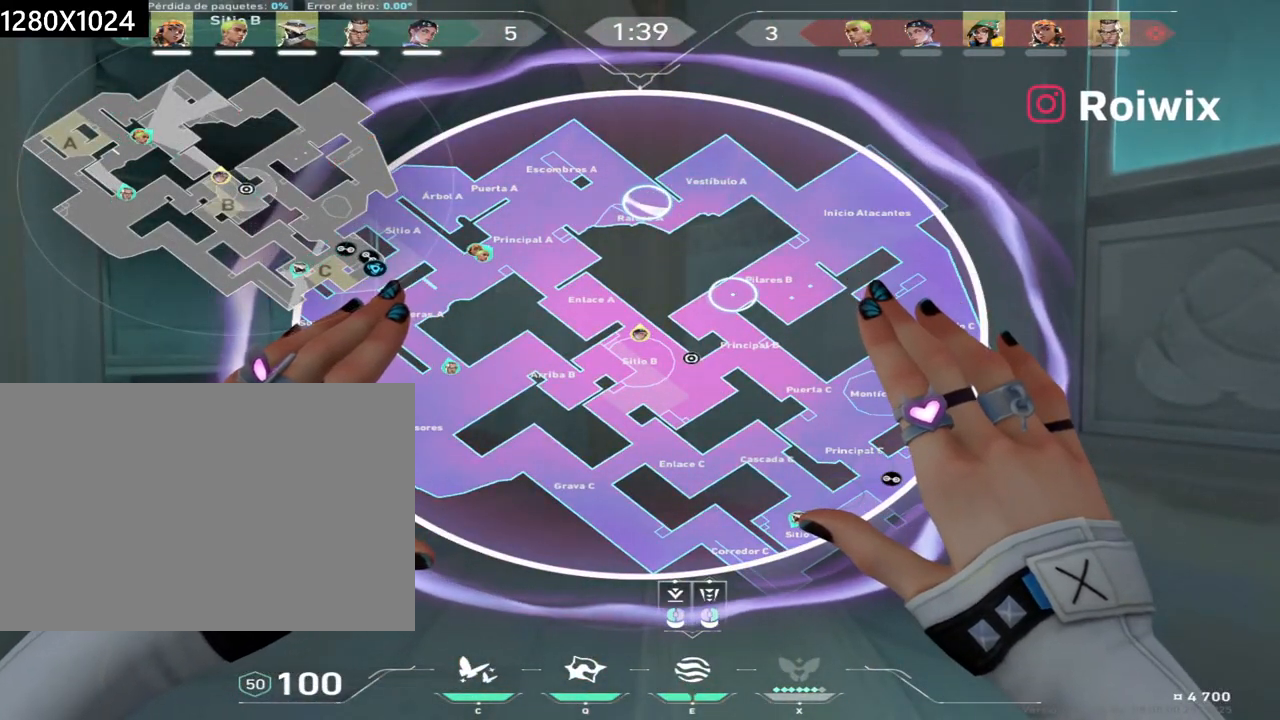
{"keys": ["s"], "mouse": [], "events": [[17, "mouse_right", "up"], [217, "ctrl", "up"], [267, "s", "down"]]}
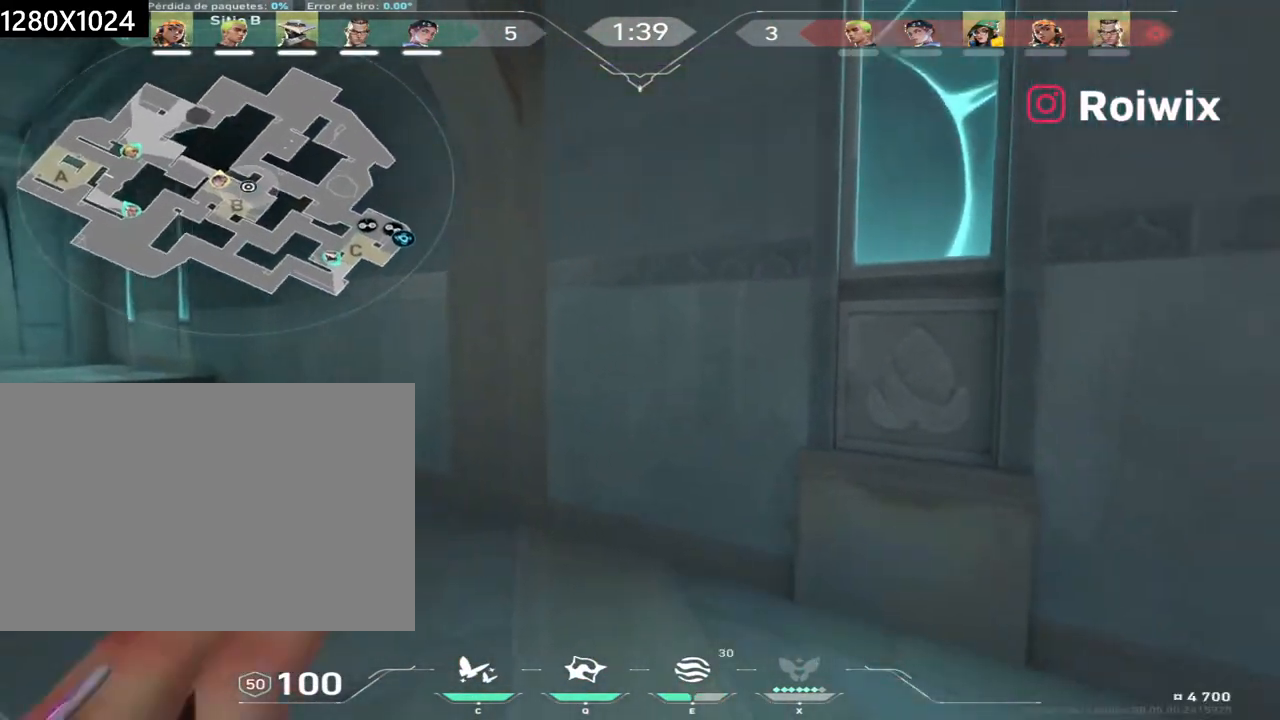
{"keys": ["d", "shift"], "mouse": [], "events": [[67, "shift", "down"], [167, "d", "down"], [200, "s", "up"]]}
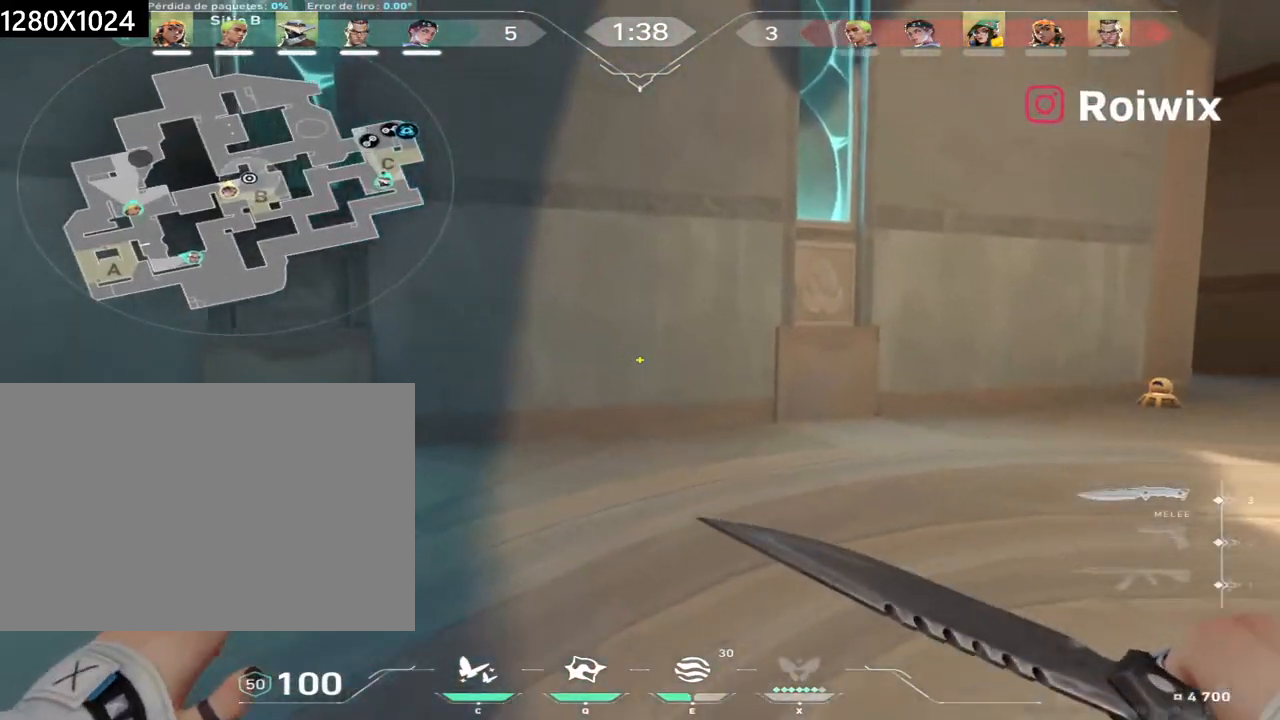
{"keys": ["shift"], "mouse": [], "events": [[267, "d", "up"], [383, "e", "down"], [467, "e", "up"]]}
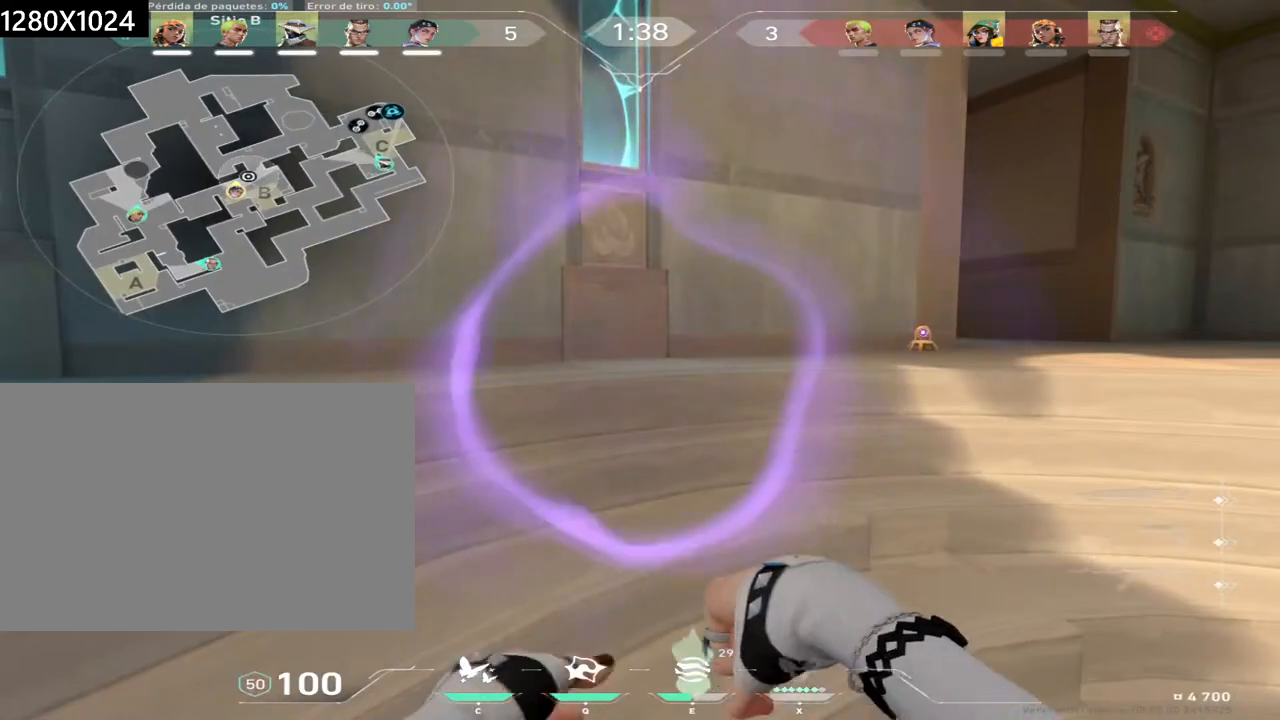
{"keys": ["d", "shift"], "mouse": [], "events": [[267, "d", "down"]]}
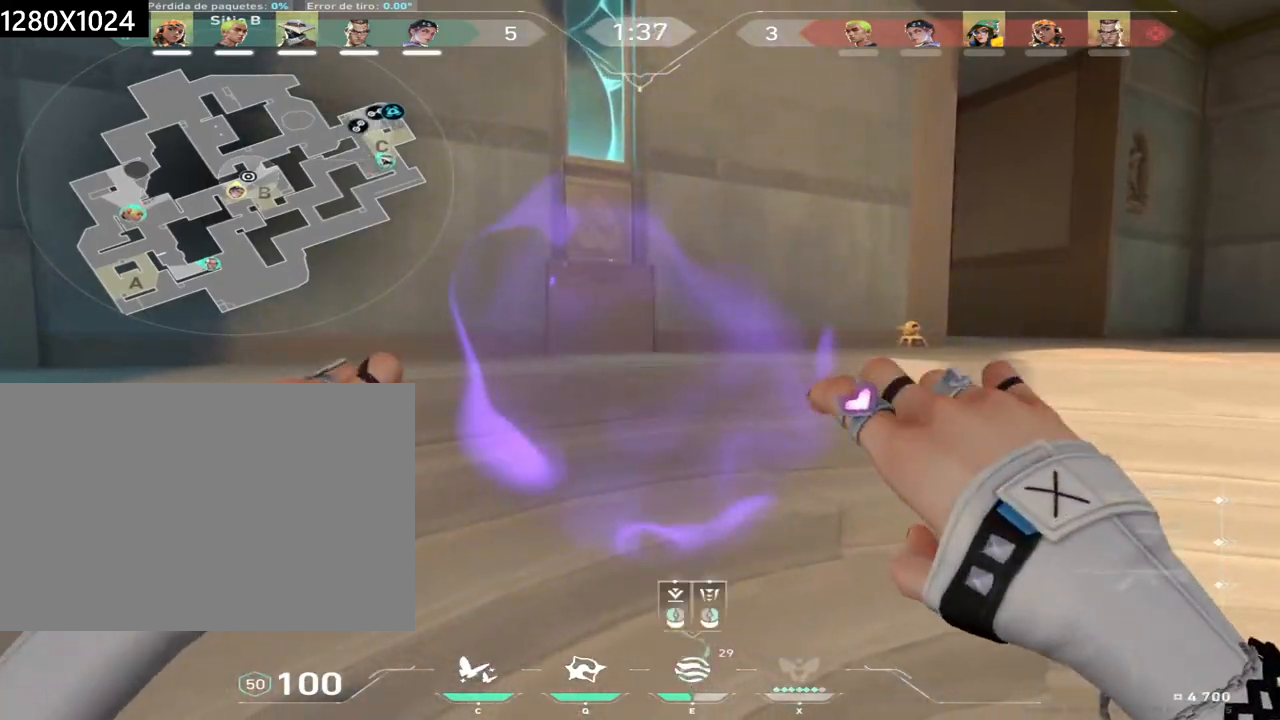
{"keys": ["d", "s", "shift"], "mouse": [], "events": [[217, "s", "down"]]}
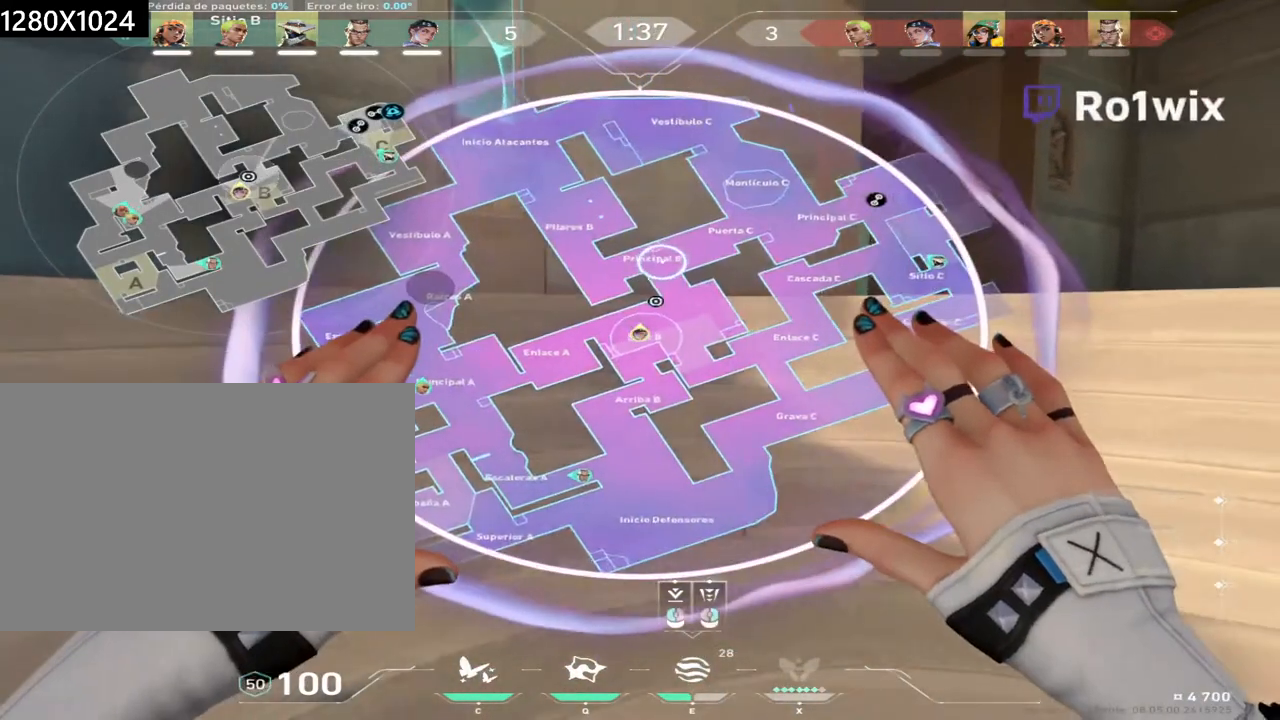
{"keys": ["shift"], "mouse": [], "events": [[433, "d", "up"], [433, "s", "up"]]}
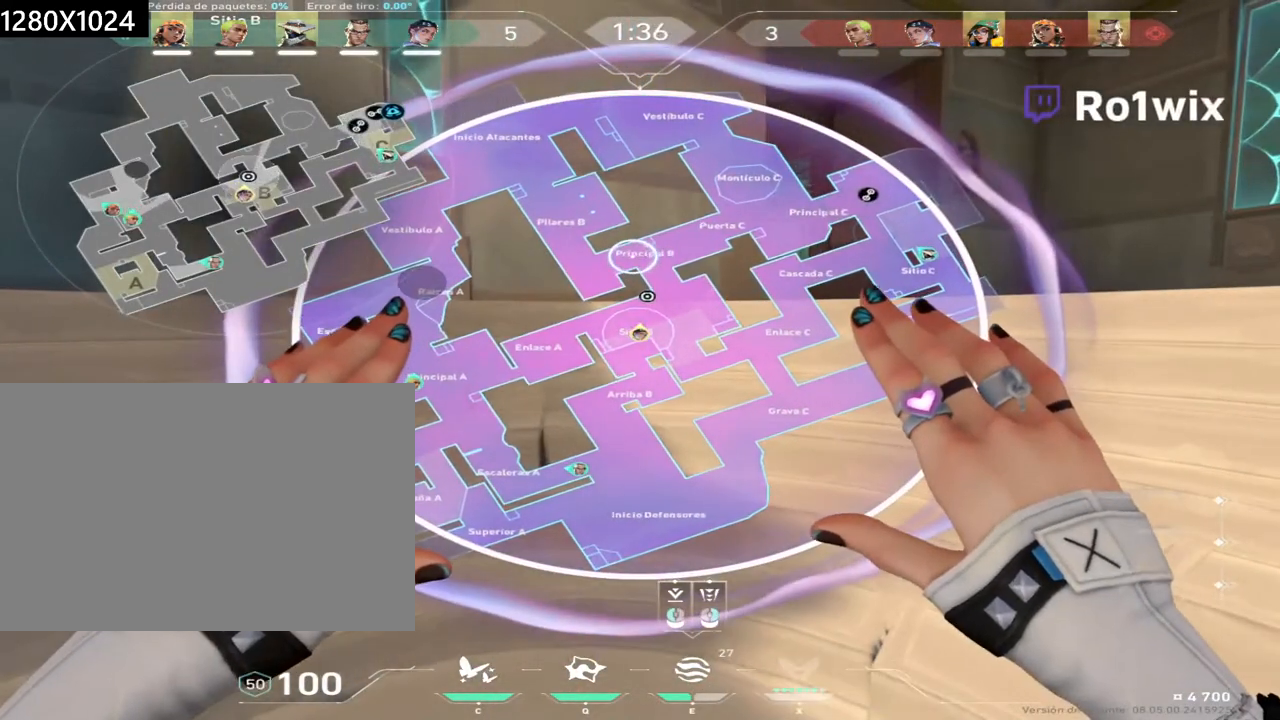
{"keys": ["d", "shift"], "mouse": [], "events": [[133, "d", "down"], [217, "shift", "up"], [400, "shift", "down"]]}
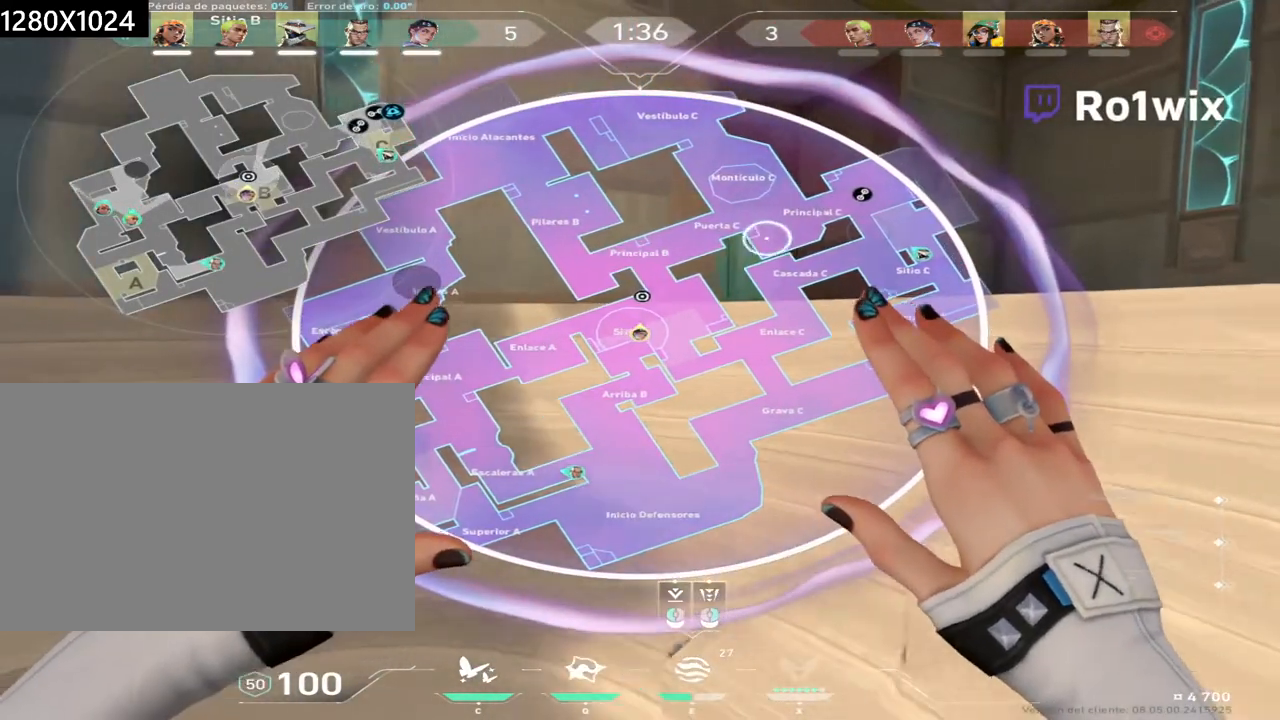
{"keys": ["d", "shift"], "mouse": [], "events": [[250, "shift", "up"], [350, "shift", "down"]]}
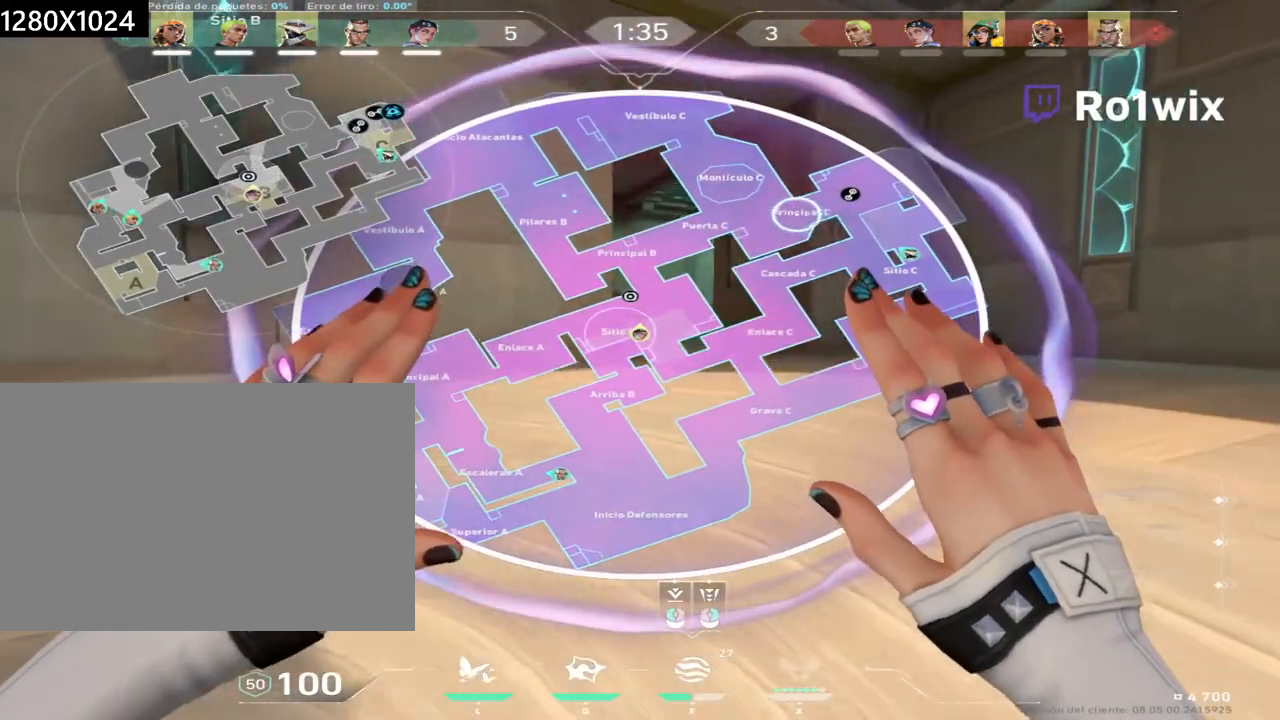
{"keys": ["d", "w"], "mouse": [], "events": [[117, "mouse_left", "down"], [150, "s", "down"], [233, "mouse_left", "up"], [233, "mouse_right", "down"], [267, "s", "up"], [267, "shift", "up"], [283, "mouse_right", "up"], [383, "w", "down"]]}
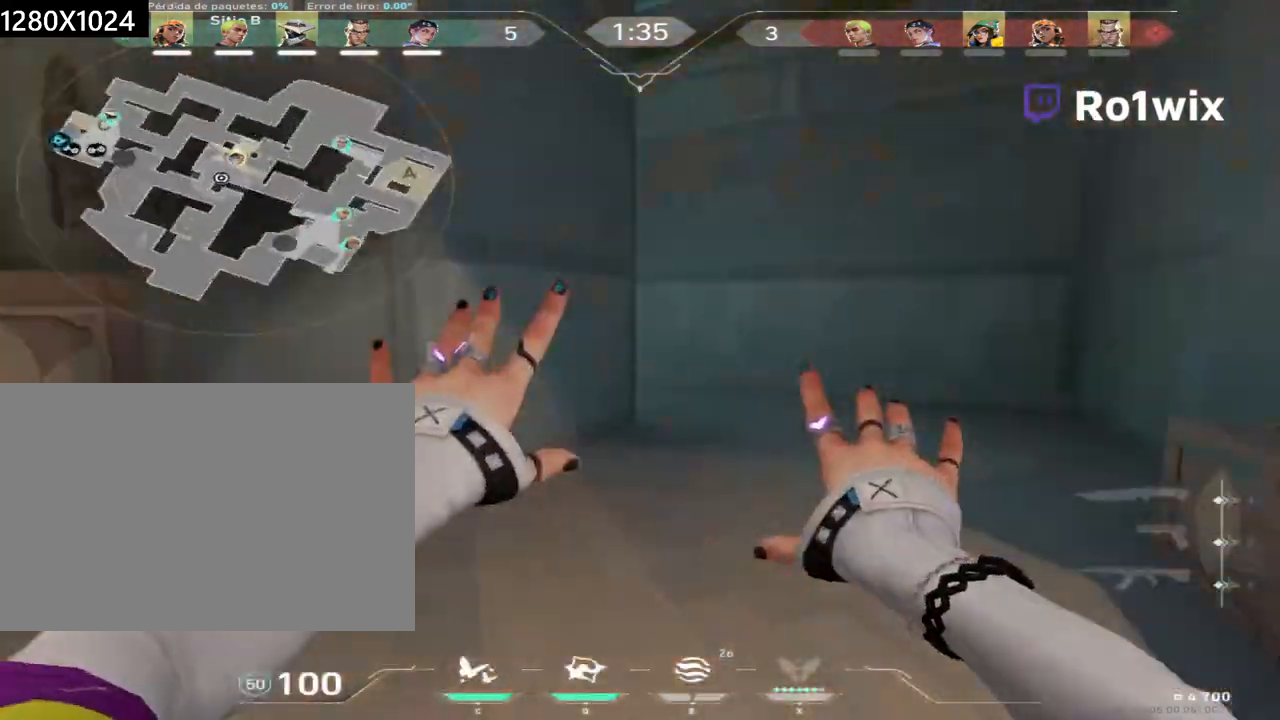
{"keys": ["w"], "mouse": [], "events": [[233, "d", "up"]]}
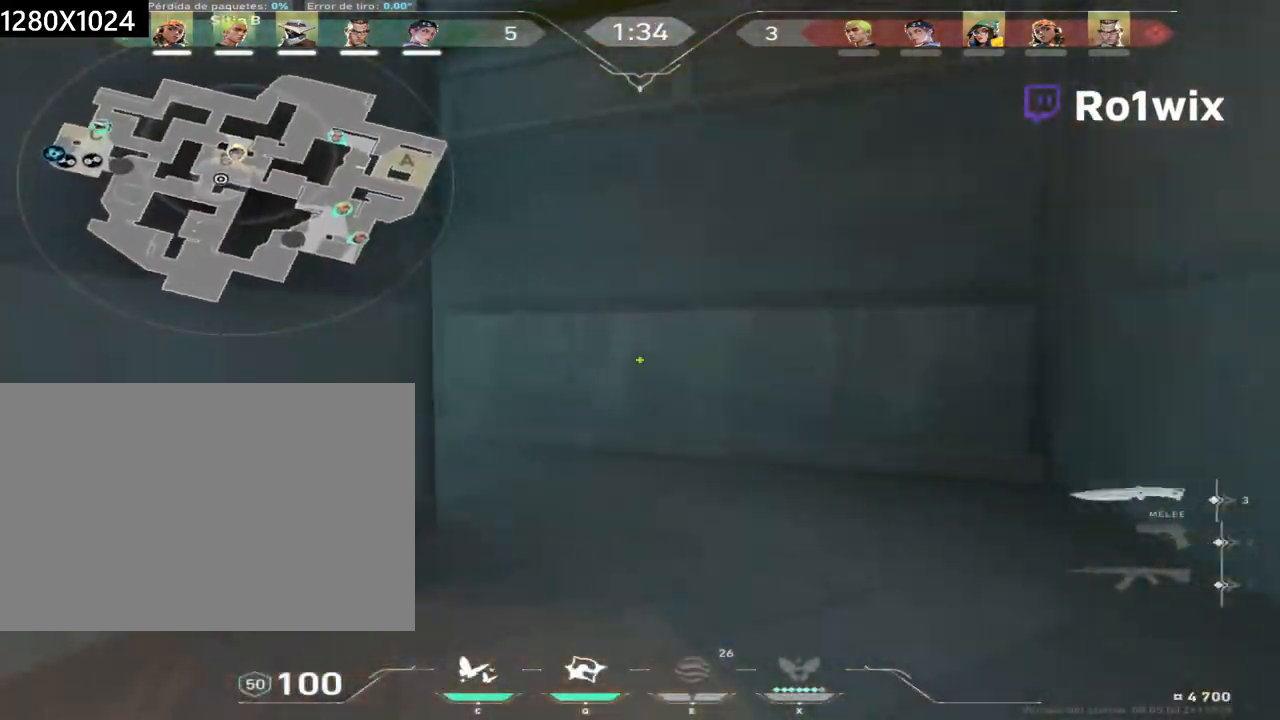
{"keys": ["w"], "mouse": [], "events": []}
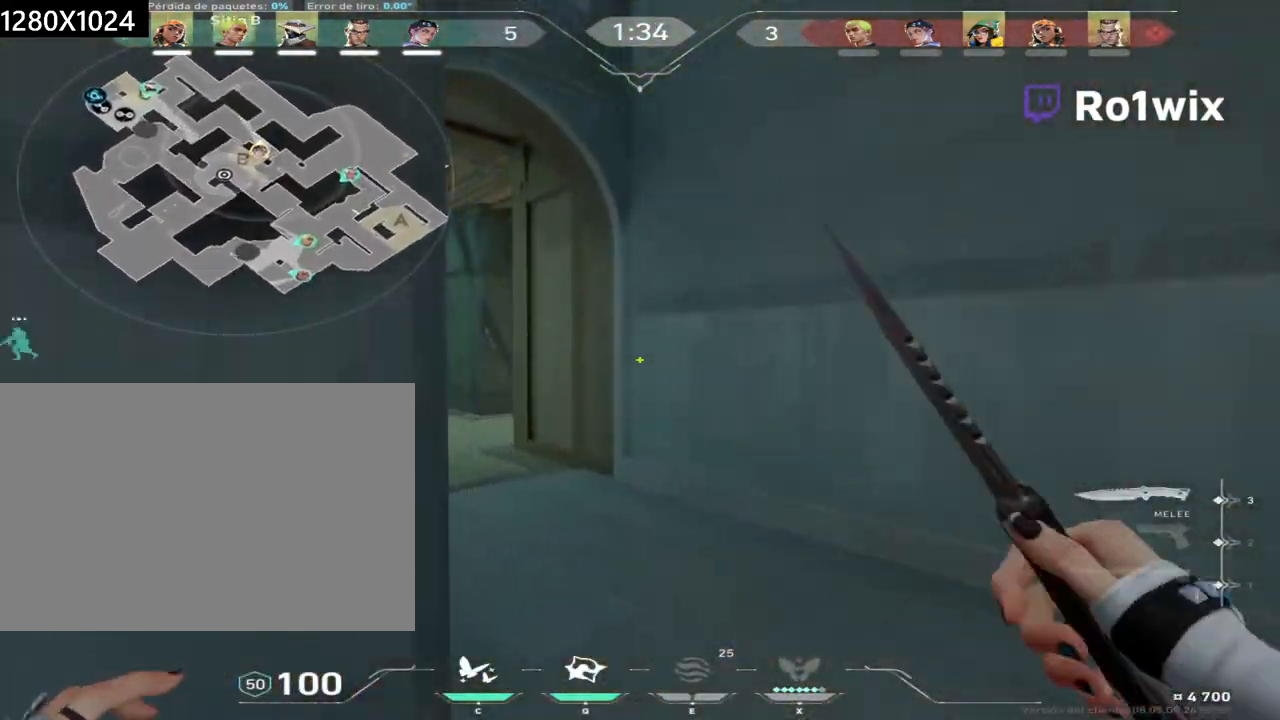
{"keys": ["w"], "mouse": [], "events": []}
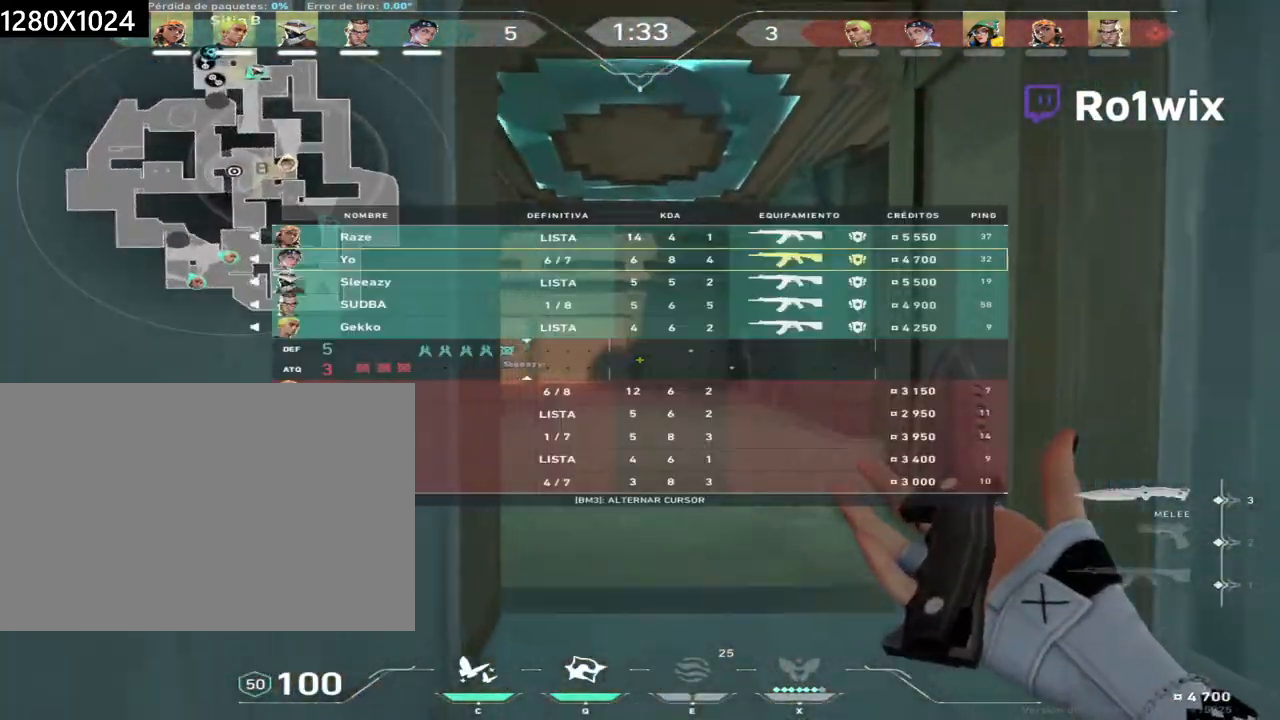
{"keys": ["w"], "mouse": [], "events": []}
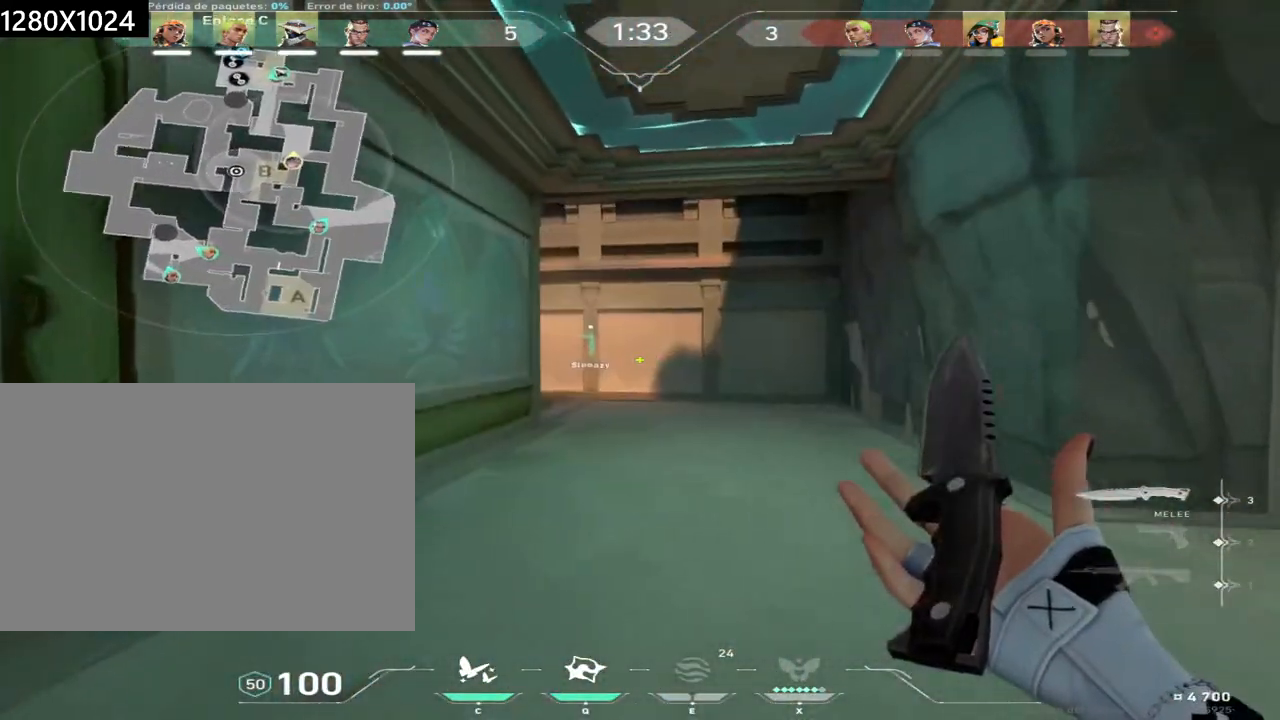
{"keys": ["w"], "mouse": [], "events": []}
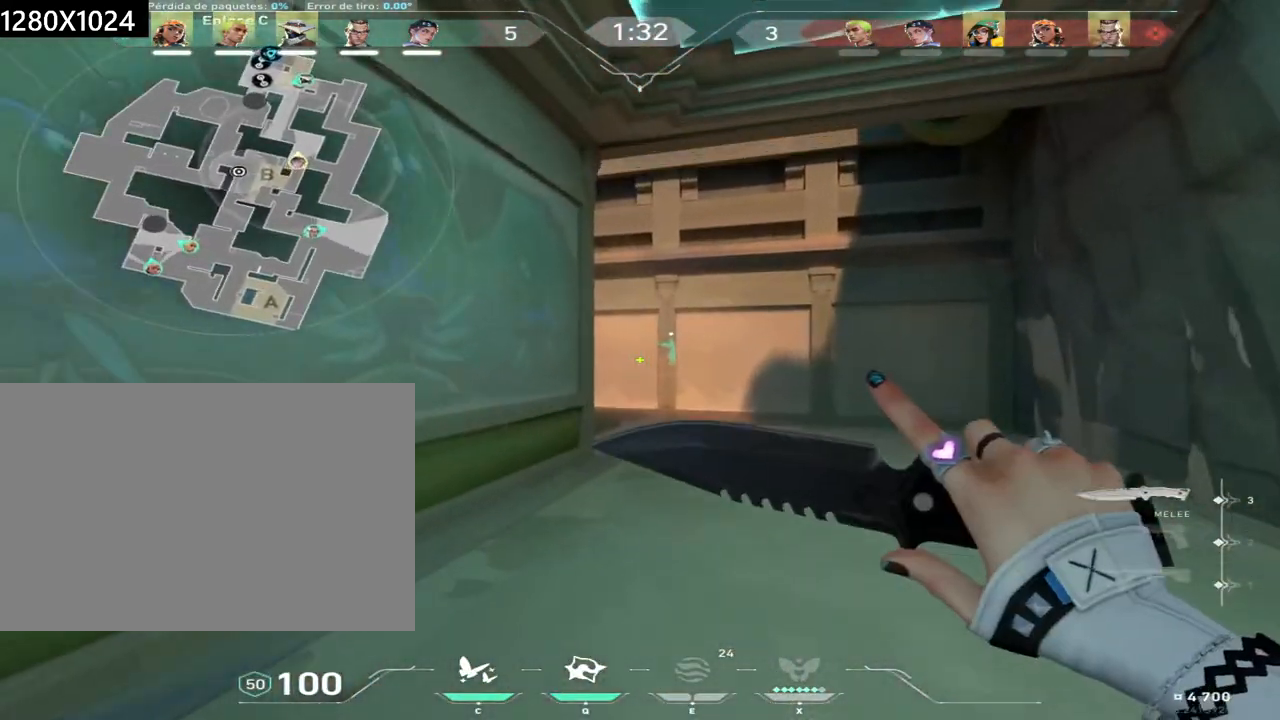
{"keys": ["w"], "mouse": [], "events": []}
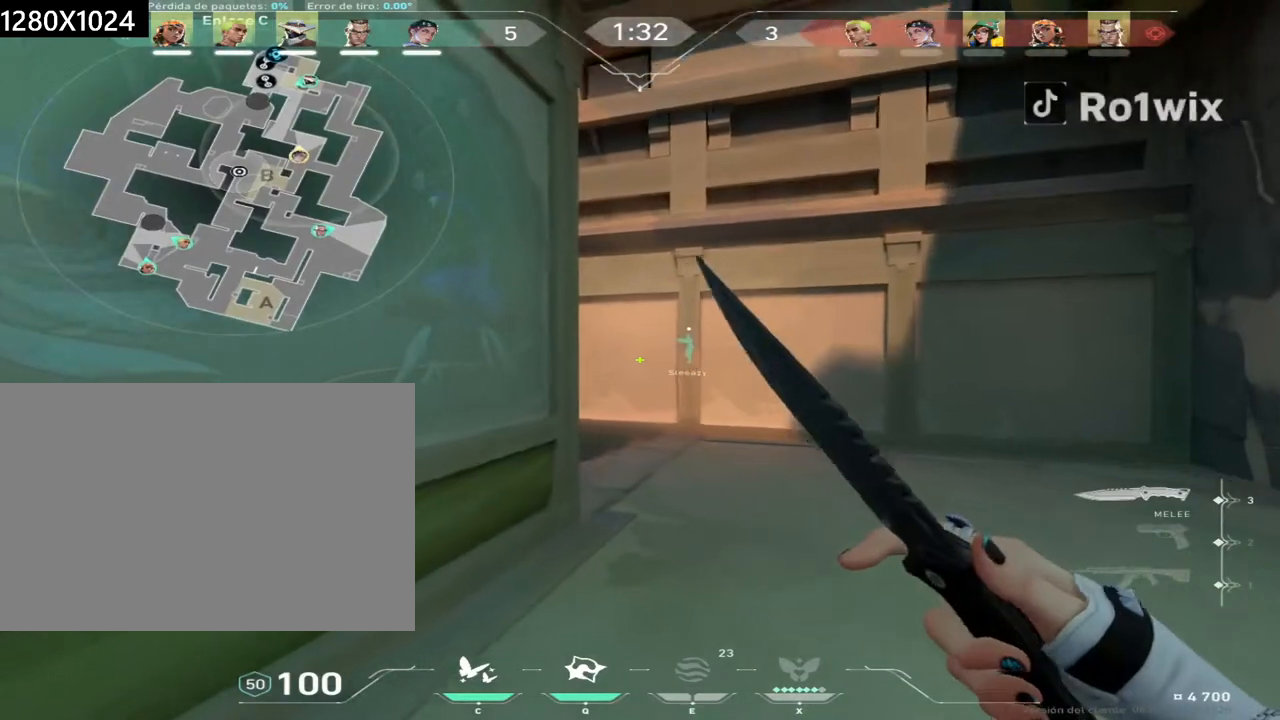
{"keys": ["d", "w"], "mouse": [], "events": [[450, "d", "down"]]}
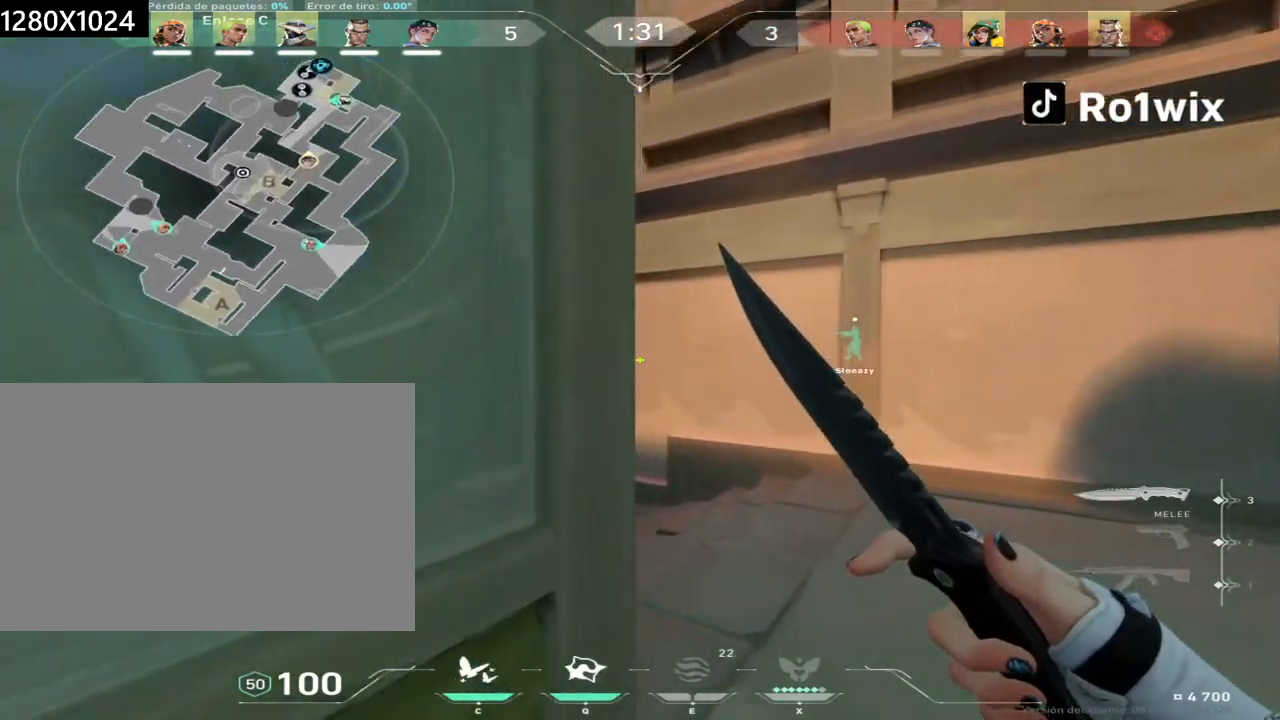
{"keys": ["w"], "mouse": [], "events": [[83, "d", "up"]]}
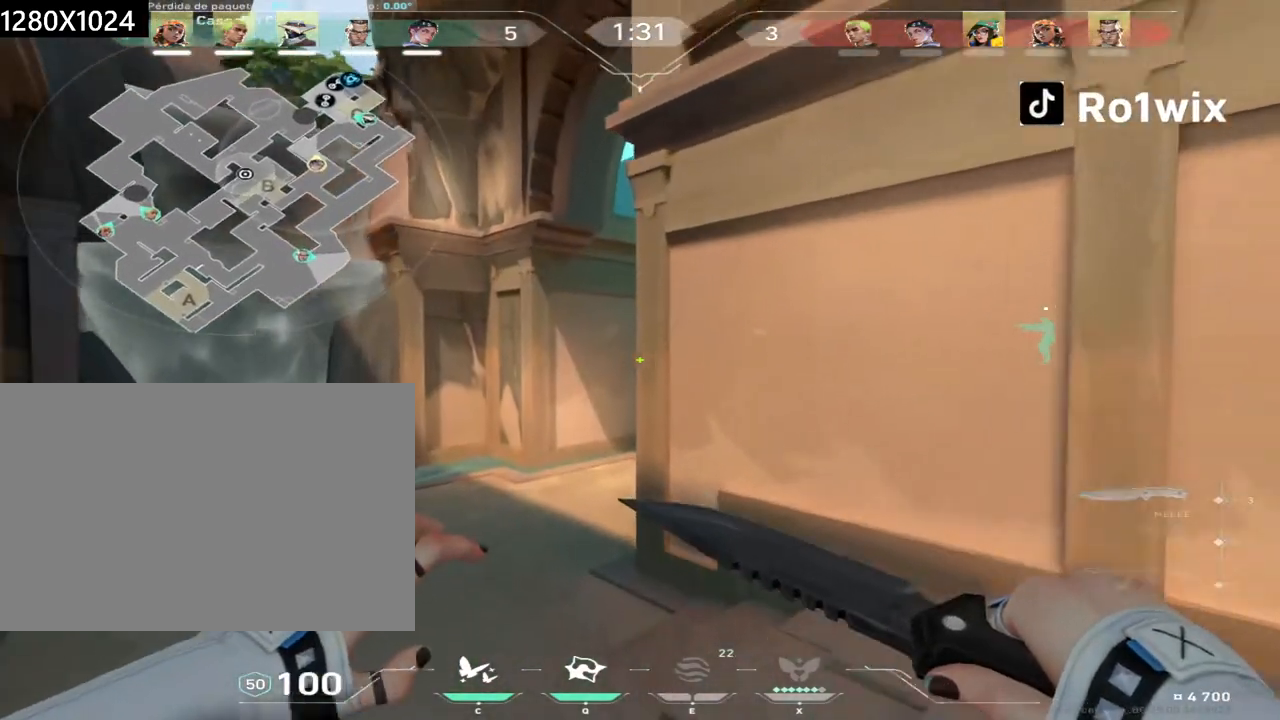
{"keys": ["shift", "w"], "mouse": [], "events": [[400, "shift", "down"]]}
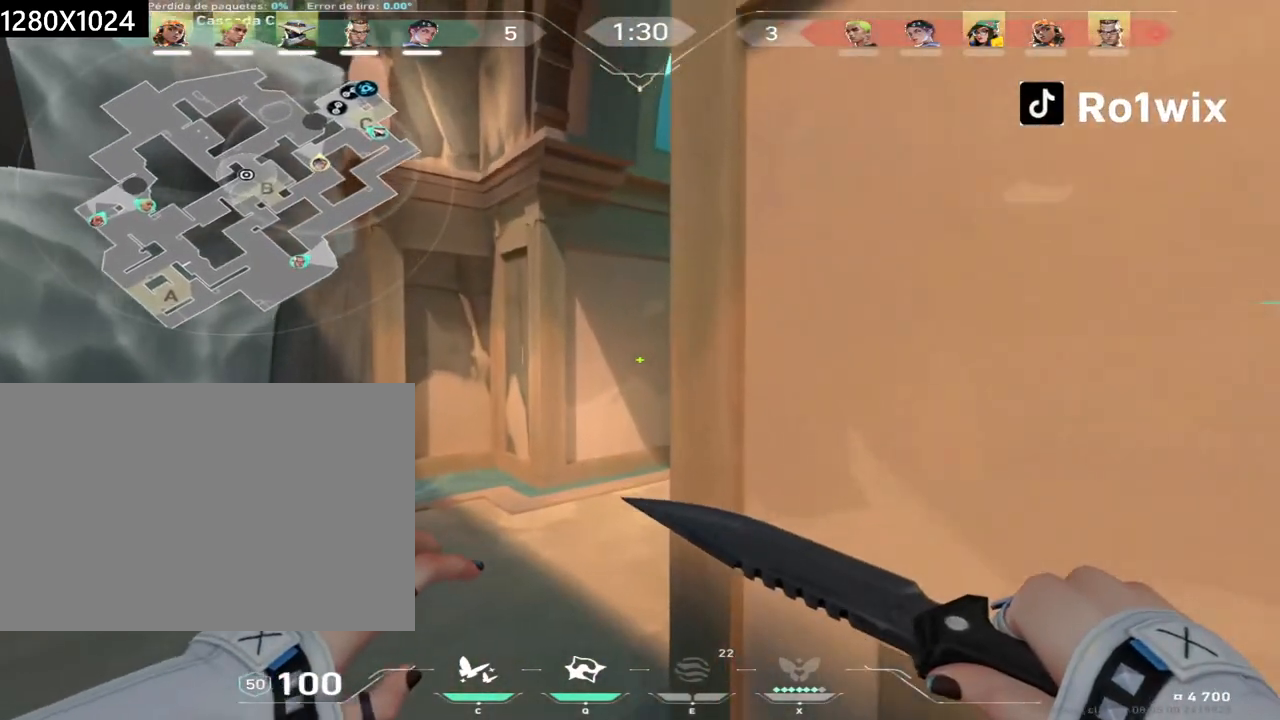
{"keys": ["shift", "w"], "mouse": [], "events": []}
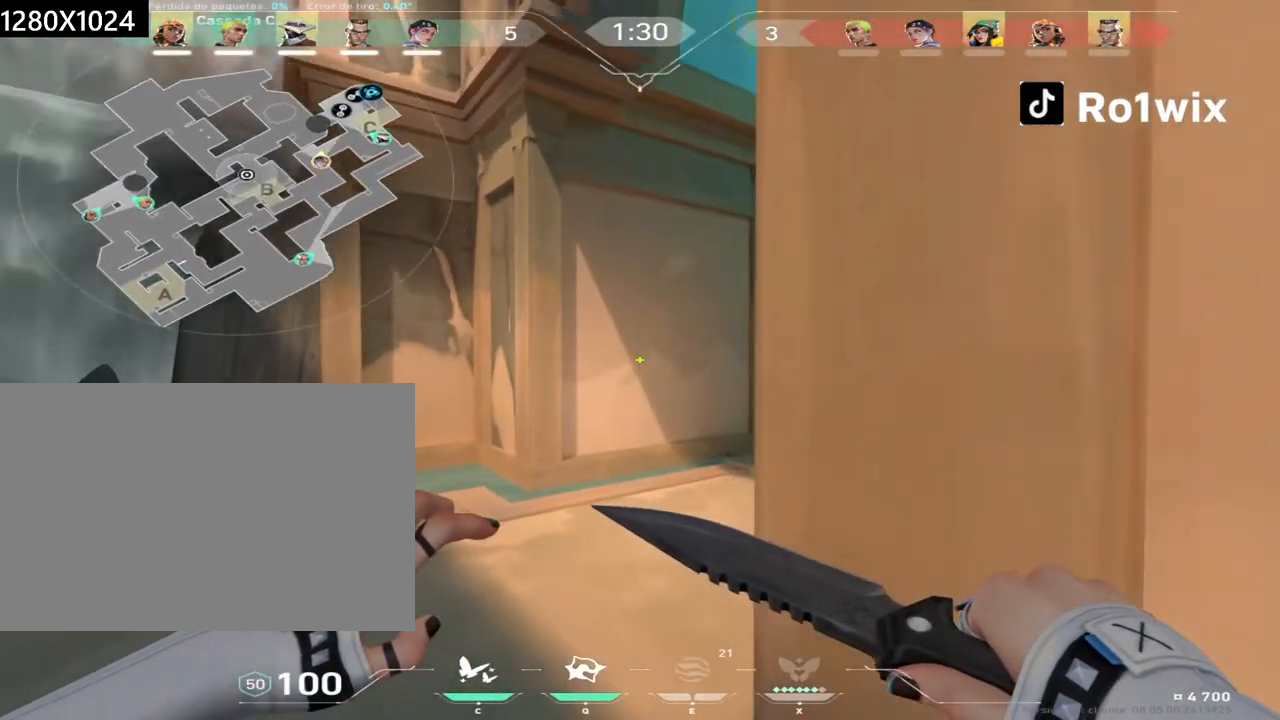
{"keys": ["d", "shift", "w"], "mouse": [], "events": [[350, "d", "down"]]}
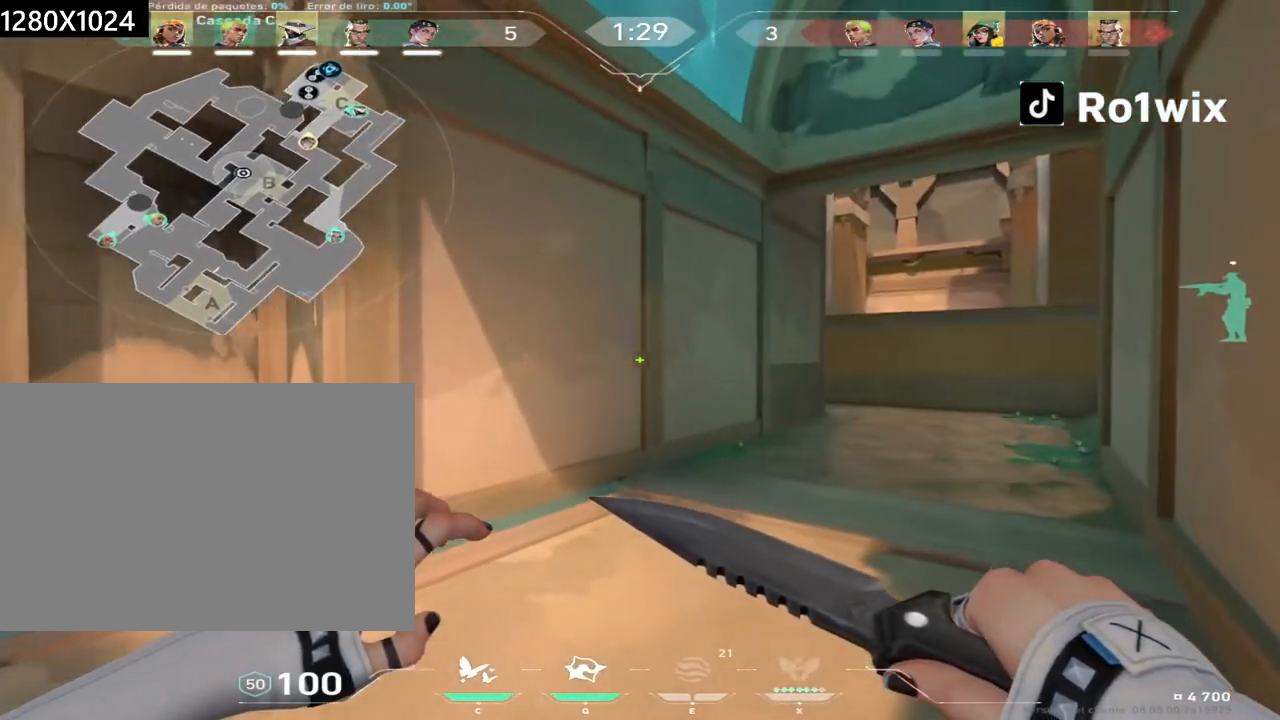
{"keys": ["d", "shift", "w"], "mouse": [], "events": []}
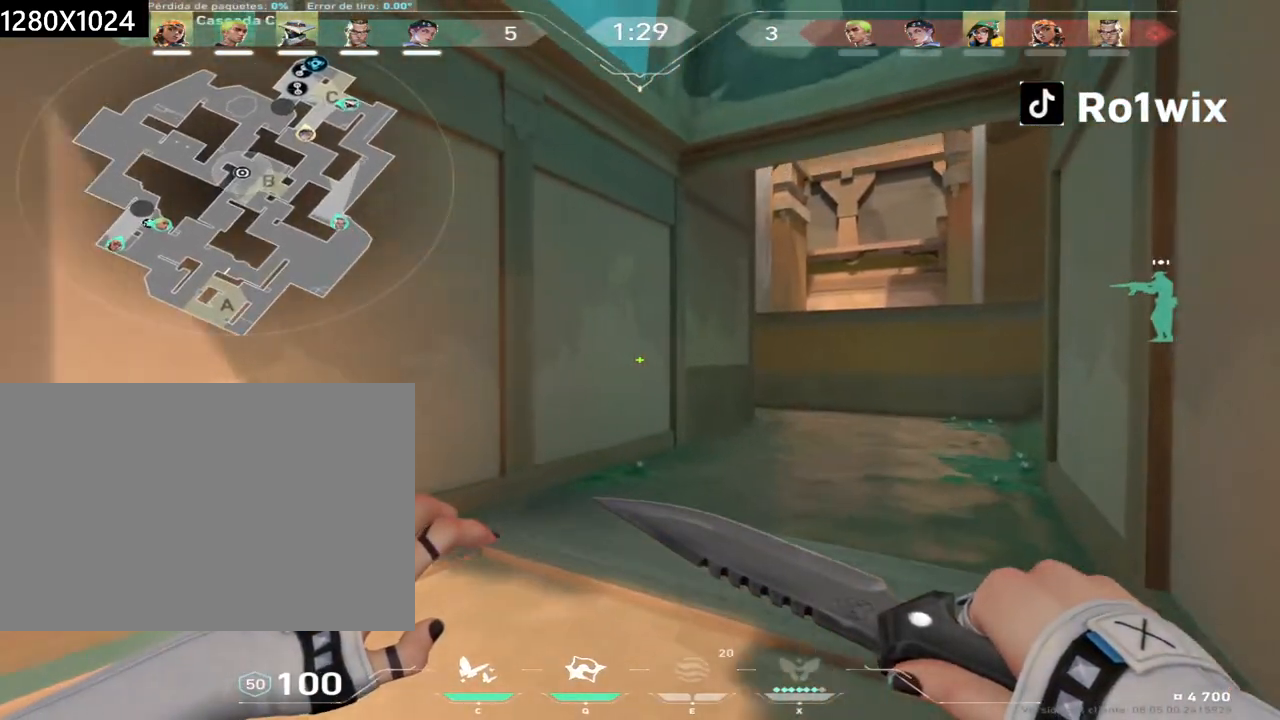
{"keys": ["d", "shift", "w"], "mouse": [], "events": []}